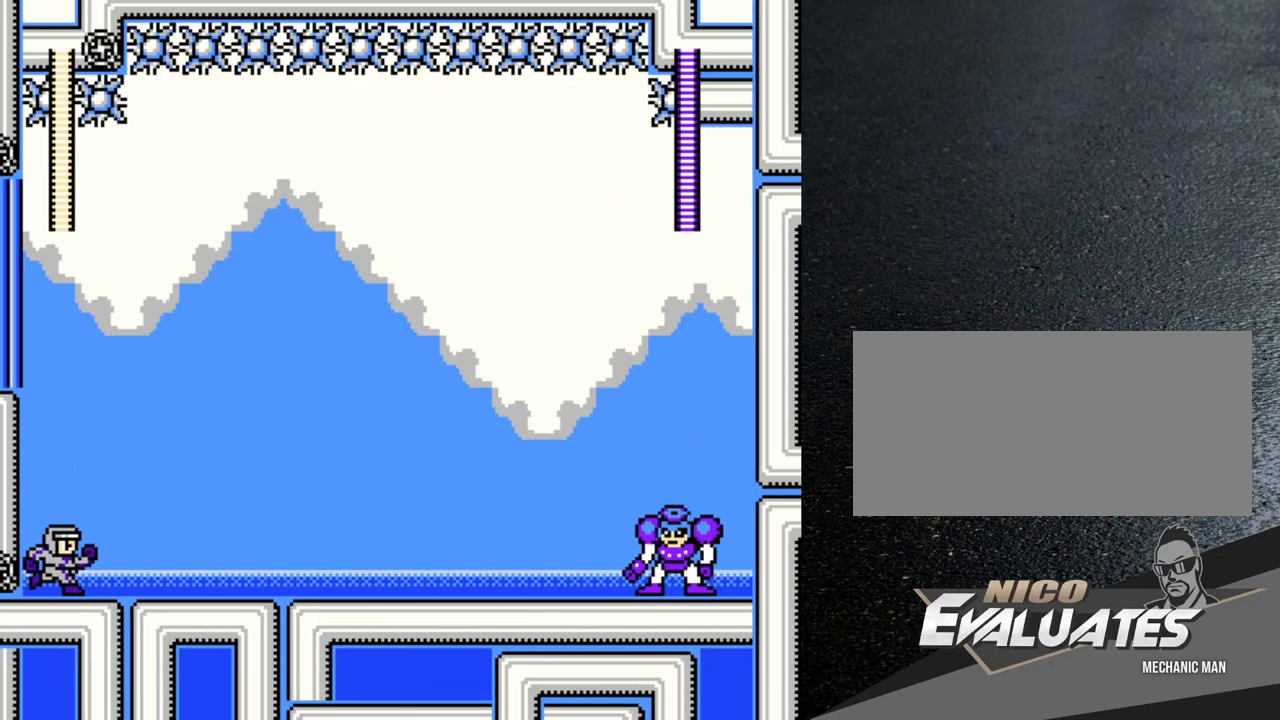
Gameplay with a controller (Nintendo layout); each line is a JSON object with the inputs held at the frame after it. "events" lists button and stick changes between this image and that frame as [ms after this image, input, new state], when the widget could be followed in between. Not read: L3 R3.
{"buttons": ["DPAD_RIGHT"], "events": [[50, "Y", "up"], [150, "Y", "down"], [167, "Y", "up"], [300, "Y", "down"], [350, "Y", "up"], [450, "Y", "down"], [483, "Y", "up"]]}
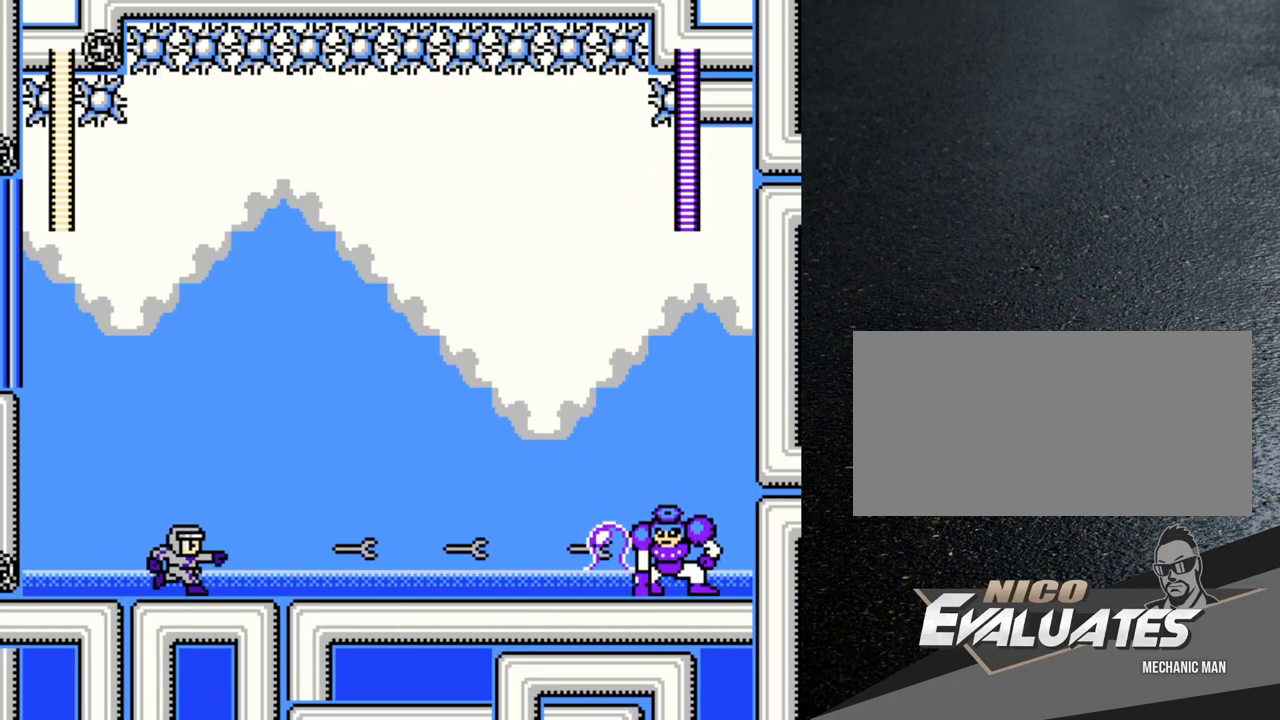
{"buttons": ["Y"], "events": [[67, "Y", "down"], [133, "Y", "up"], [200, "Y", "down"], [283, "Y", "up"], [350, "Y", "down"], [400, "Y", "up"], [483, "DPAD_RIGHT", "up"], [483, "Y", "down"]]}
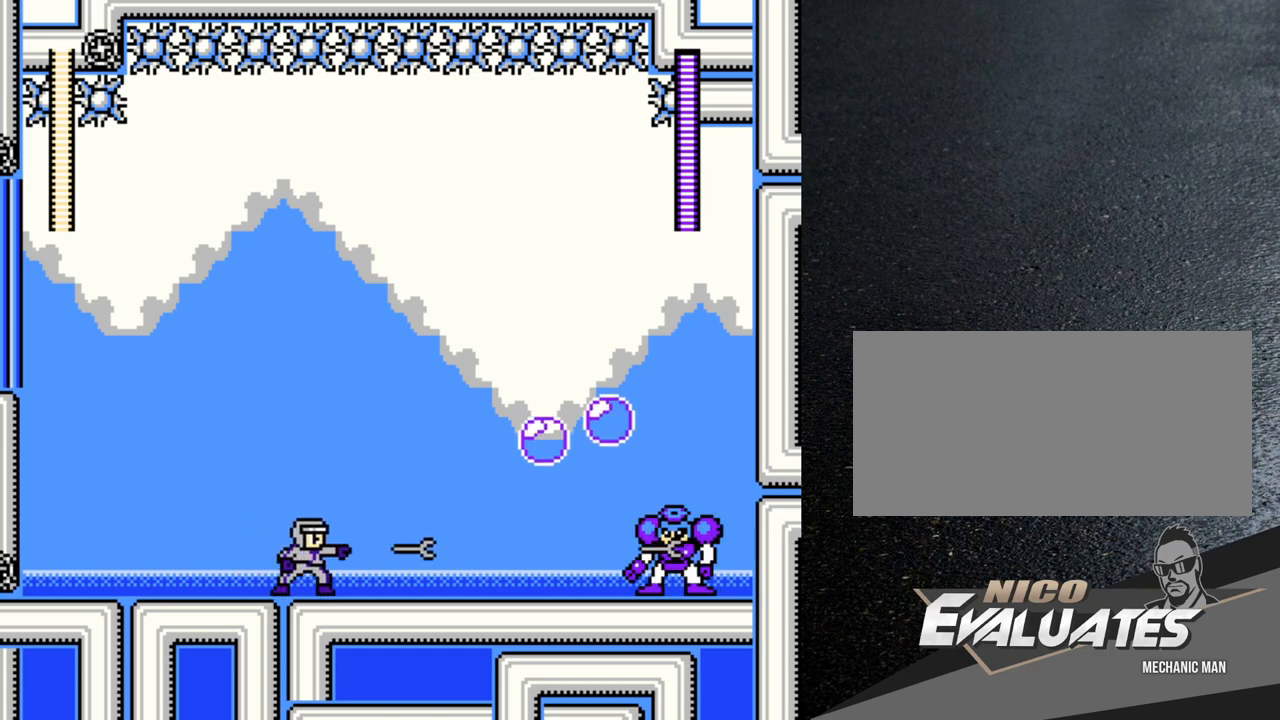
{"buttons": ["B", "DPAD_LEFT"], "events": [[33, "Y", "up"], [133, "DPAD_LEFT", "down"], [133, "Y", "down"], [217, "Y", "up"], [317, "B", "down"]]}
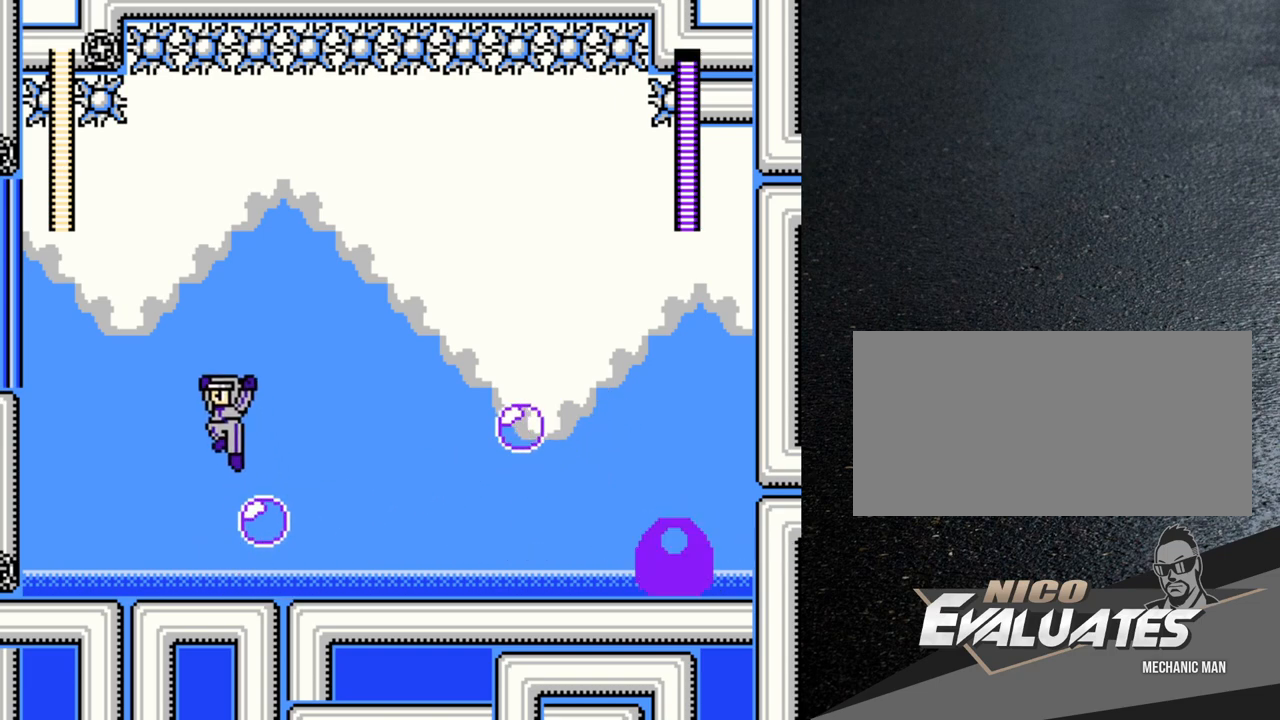
{"buttons": ["Y", "DPAD_RIGHT"], "events": [[17, "DPAD_LEFT", "up"], [67, "DPAD_RIGHT", "down"], [150, "B", "up"], [317, "Y", "down"], [367, "Y", "up"], [467, "Y", "down"]]}
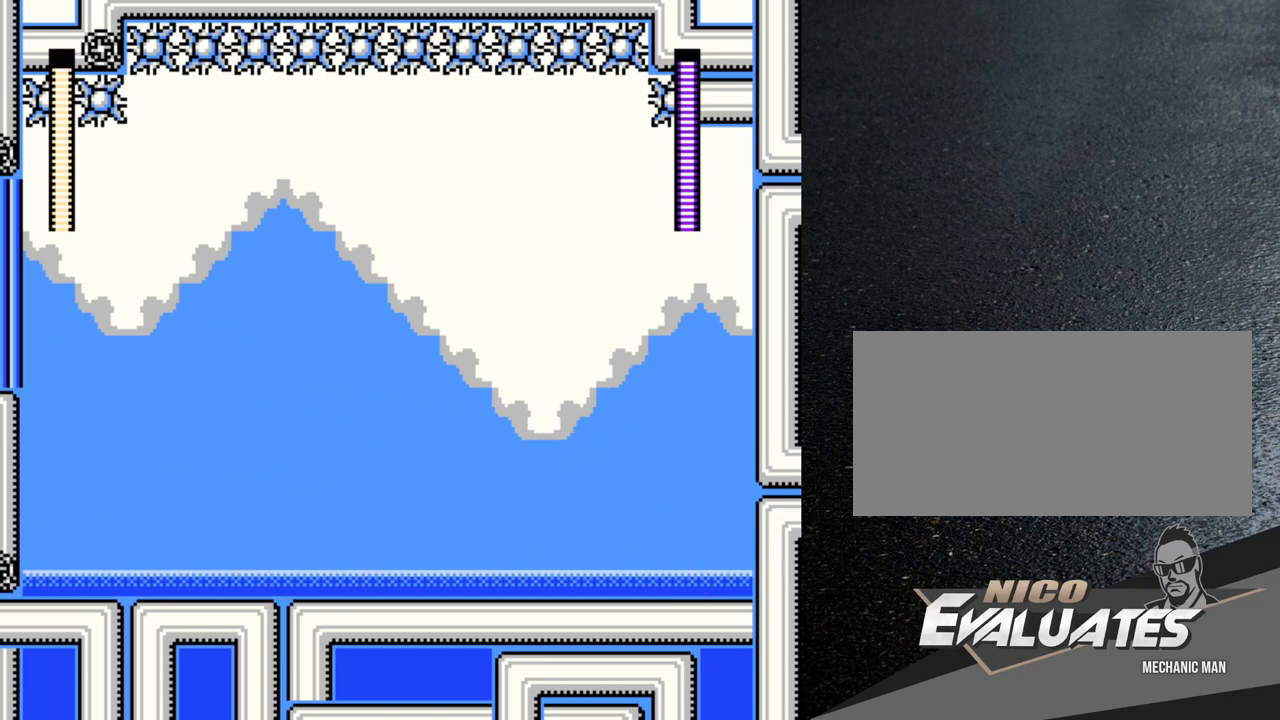
{"buttons": ["DPAD_RIGHT"], "events": [[50, "Y", "up"], [117, "Y", "down"], [200, "Y", "up"], [283, "Y", "down"], [350, "Y", "up"]]}
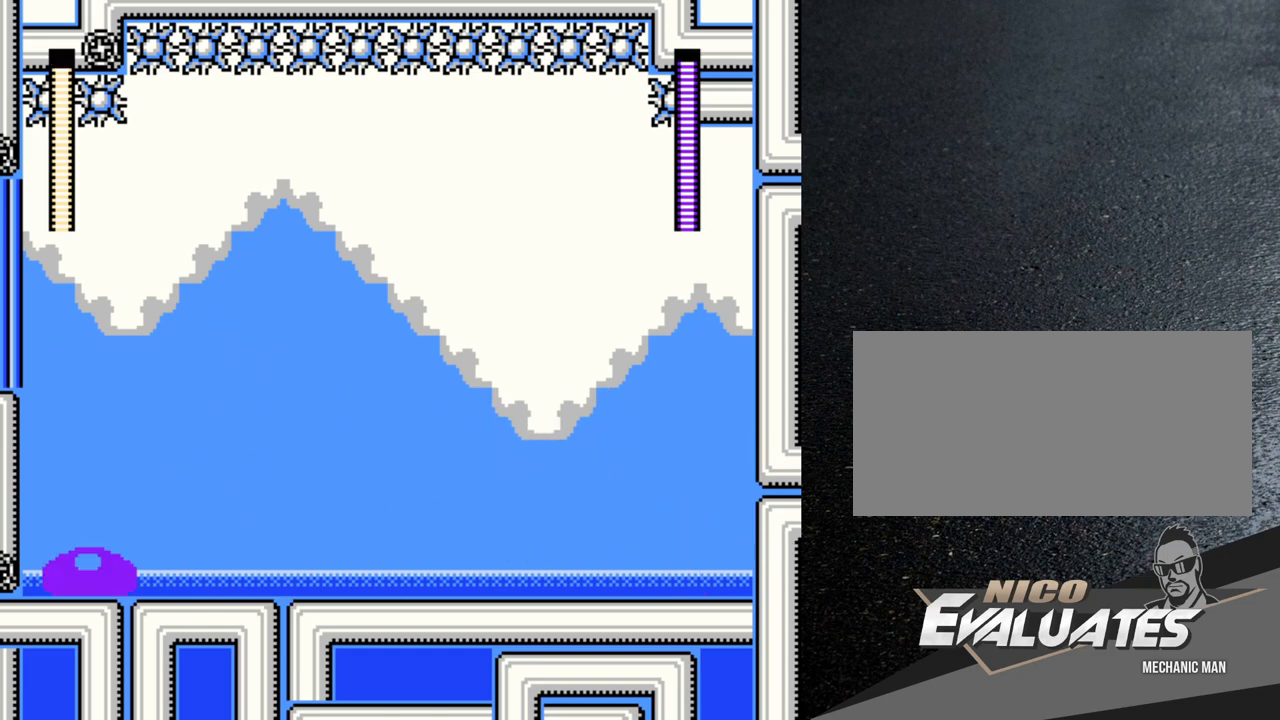
{"buttons": ["Y", "DPAD_LEFT"], "events": [[400, "DPAD_RIGHT", "up"], [433, "DPAD_LEFT", "down"], [467, "Y", "down"]]}
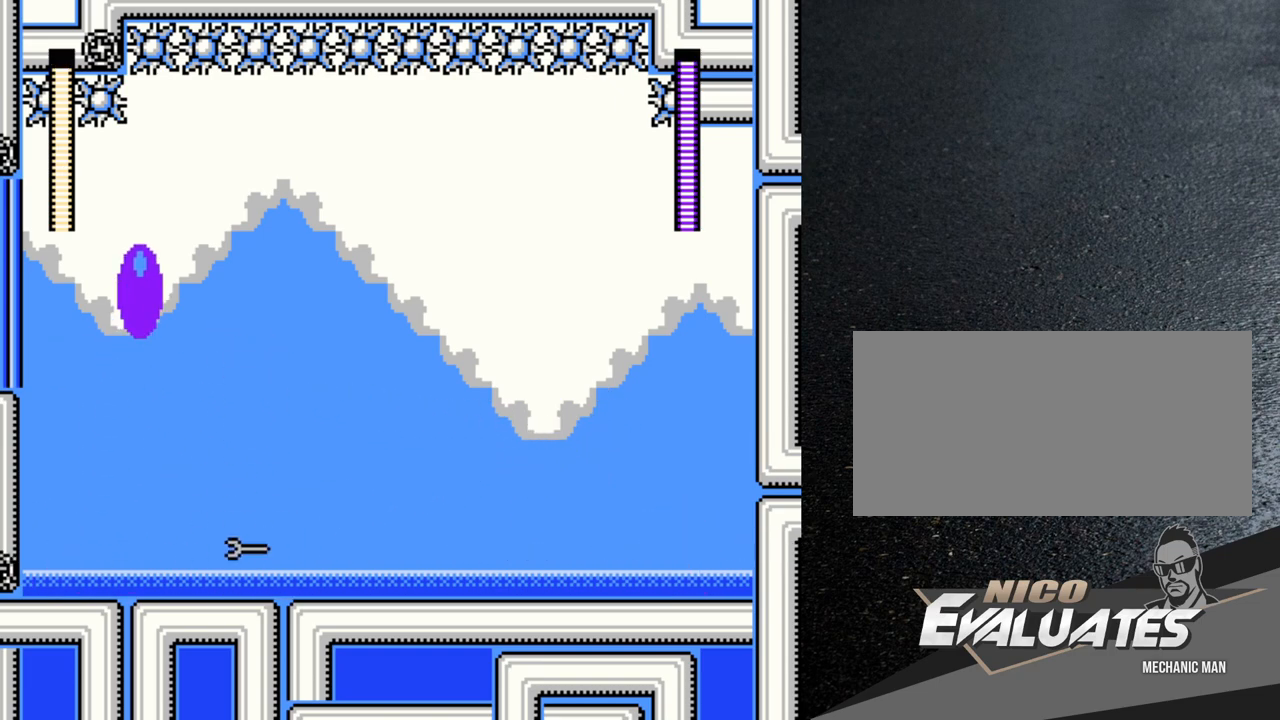
{"buttons": [], "events": [[17, "DPAD_LEFT", "up"], [50, "Y", "up"], [117, "DPAD_RIGHT", "down"], [500, "DPAD_RIGHT", "up"]]}
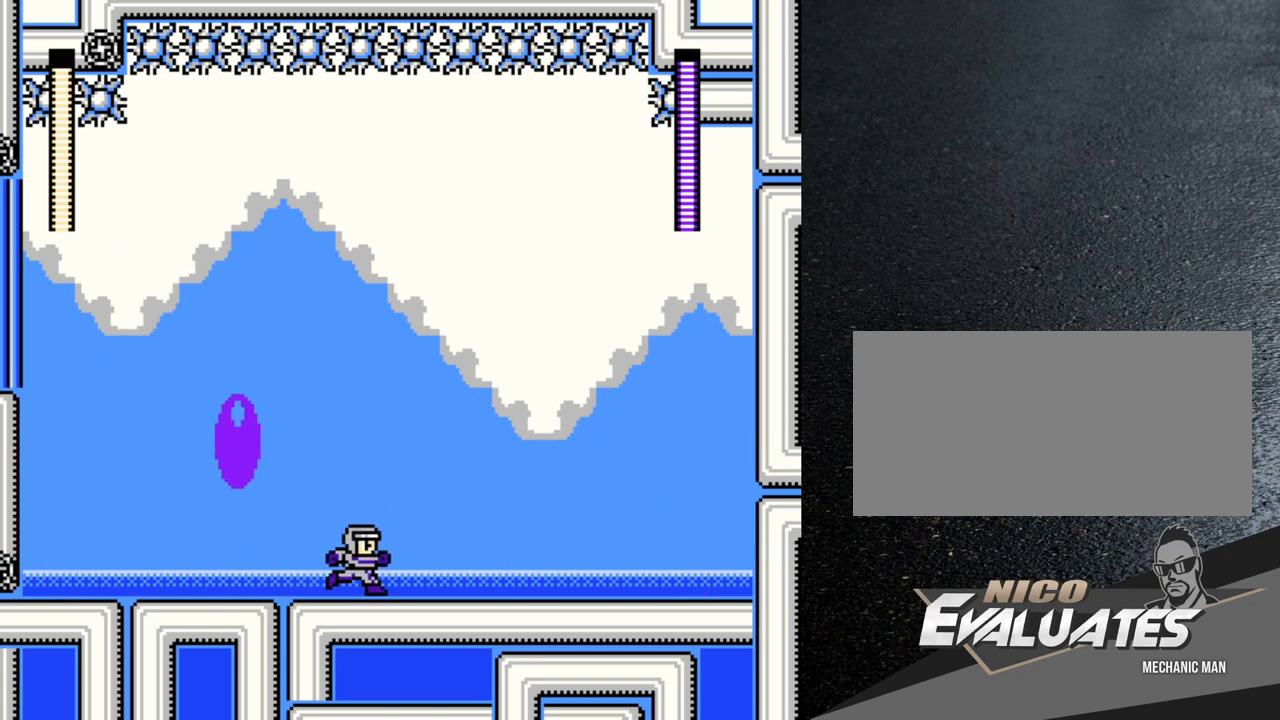
{"buttons": ["Y", "DPAD_LEFT"], "events": [[17, "DPAD_LEFT", "down"], [67, "Y", "down"], [117, "DPAD_LEFT", "up"], [150, "DPAD_RIGHT", "down"], [150, "Y", "up"], [417, "DPAD_RIGHT", "up"], [433, "DPAD_LEFT", "down"], [500, "Y", "down"]]}
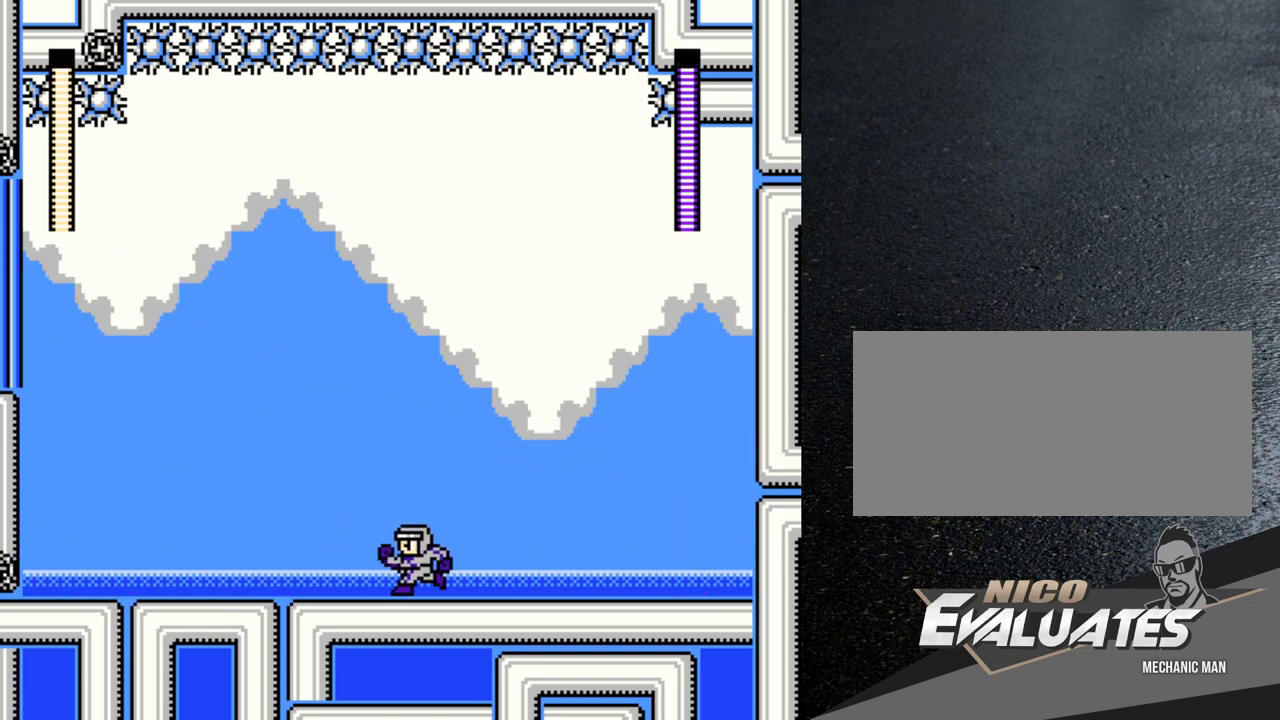
{"buttons": ["Y"], "events": [[17, "DPAD_LEFT", "up"], [50, "DPAD_RIGHT", "down"], [117, "Y", "up"], [367, "Y", "down"], [383, "DPAD_RIGHT", "up"], [417, "Y", "up"], [483, "Y", "down"]]}
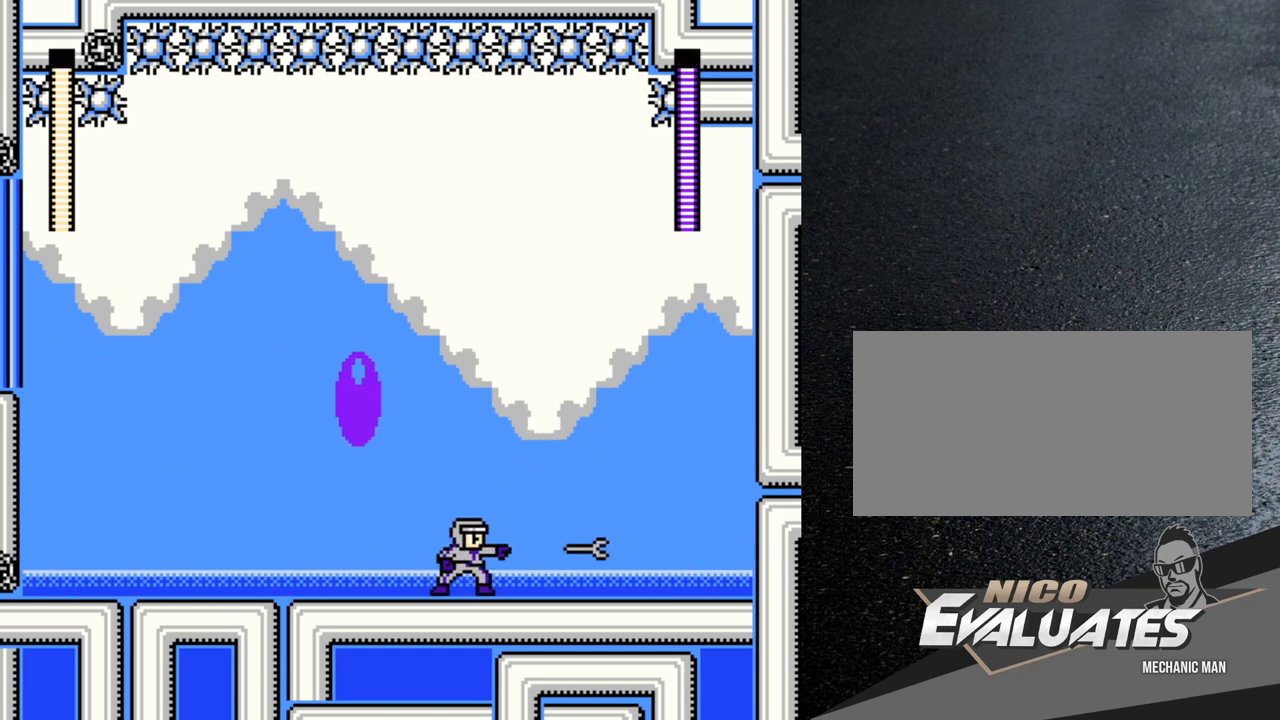
{"buttons": ["Y"], "events": [[100, "Y", "up"], [117, "DPAD_LEFT", "down"], [217, "Y", "down"], [267, "Y", "up"], [367, "Y", "down"], [417, "Y", "up"], [450, "DPAD_LEFT", "up"], [500, "Y", "down"]]}
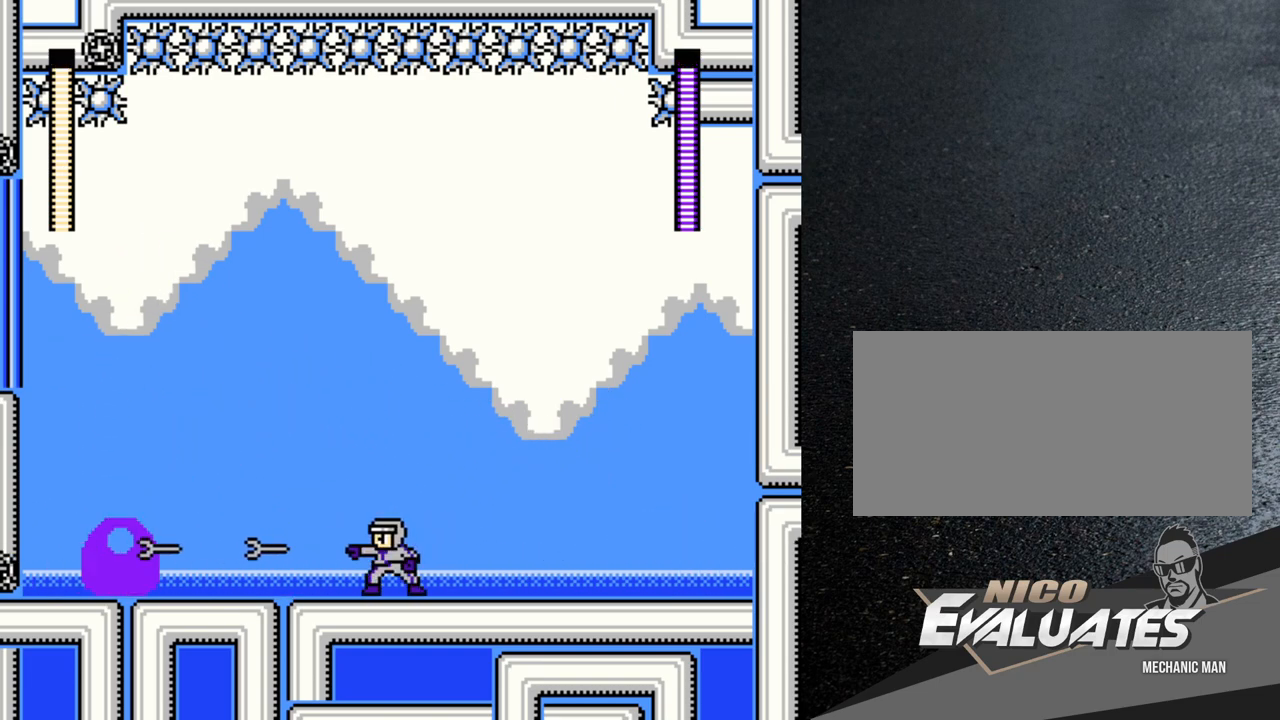
{"buttons": [], "events": [[67, "DPAD_LEFT", "down"], [83, "Y", "up"], [117, "Y", "down"], [133, "DPAD_LEFT", "up"], [217, "Y", "up"], [267, "Y", "down"], [350, "Y", "up"], [417, "Y", "down"], [500, "Y", "up"]]}
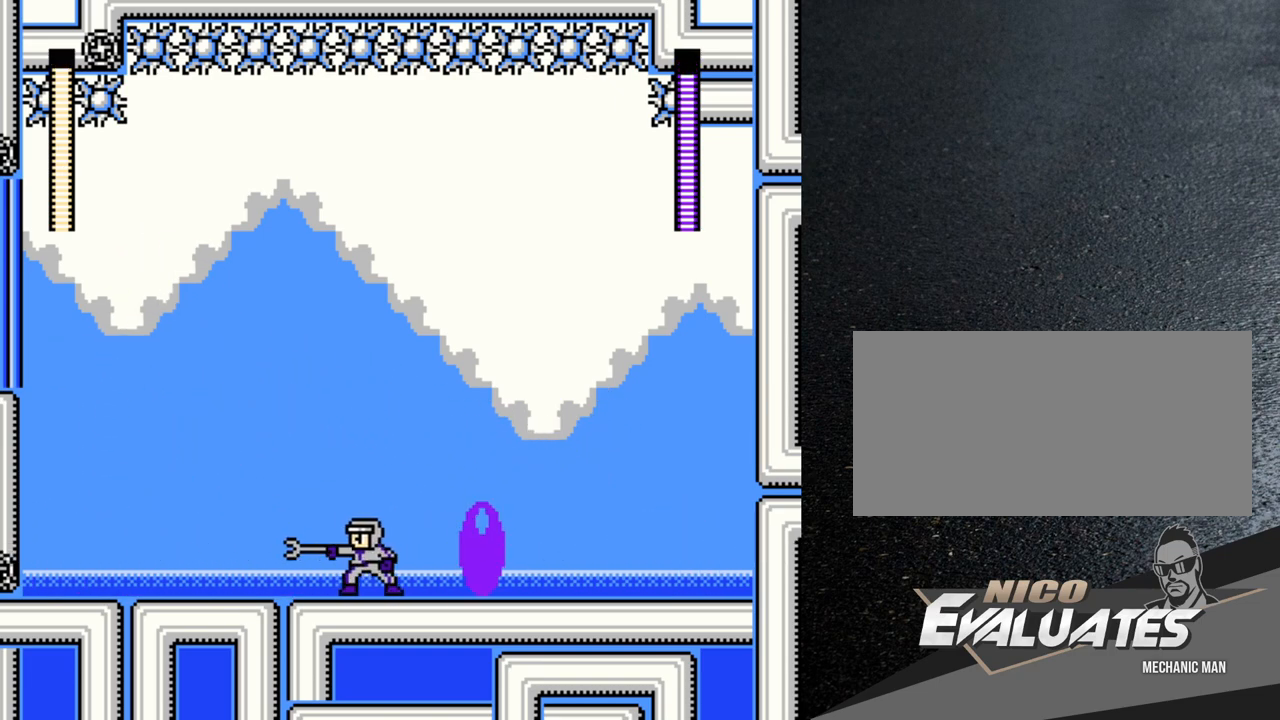
{"buttons": ["DPAD_LEFT"], "events": [[50, "Y", "down"], [100, "DPAD_RIGHT", "down"], [100, "Y", "up"], [183, "DPAD_RIGHT", "up"], [183, "Y", "down"], [317, "Y", "up"], [367, "DPAD_LEFT", "down"], [417, "Y", "down"], [467, "Y", "up"]]}
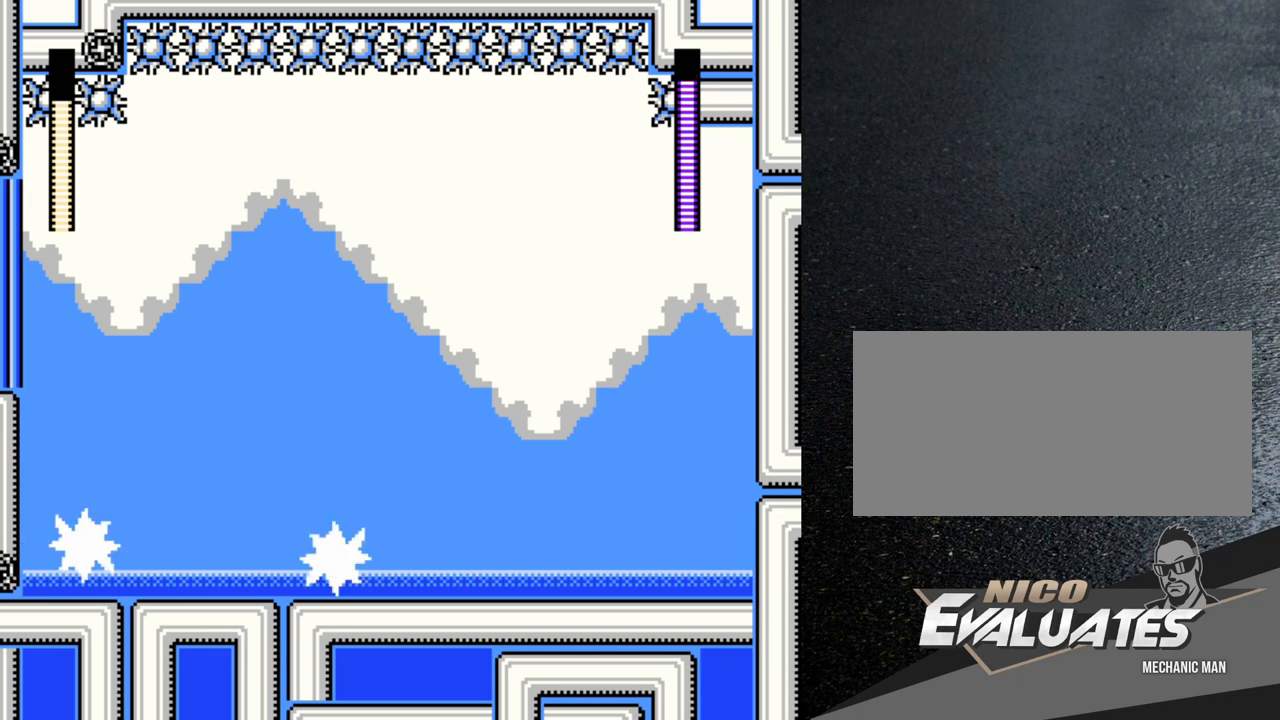
{"buttons": ["Y"], "events": [[50, "Y", "down"], [117, "Y", "up"], [183, "Y", "down"], [250, "Y", "up"], [333, "Y", "down"], [400, "DPAD_LEFT", "up"], [400, "Y", "up"], [483, "Y", "down"]]}
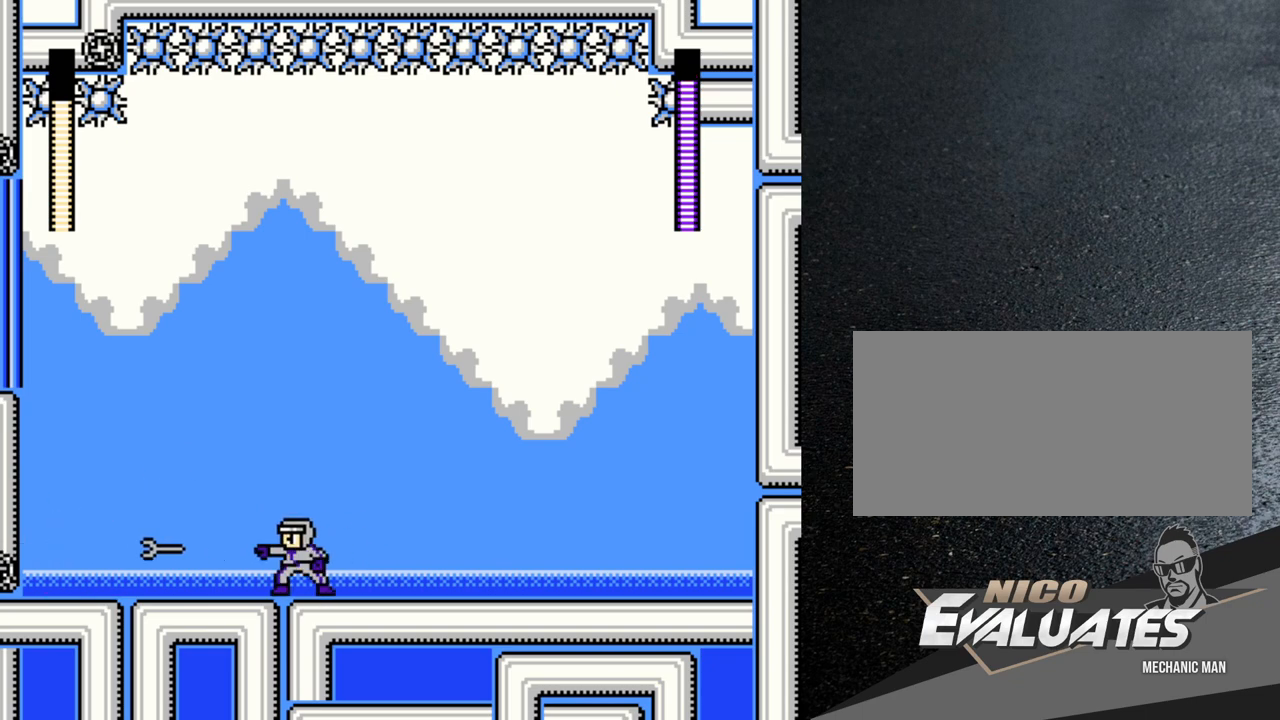
{"buttons": ["DPAD_RIGHT"], "events": [[50, "Y", "up"], [133, "Y", "down"], [200, "Y", "up"], [267, "Y", "down"], [317, "Y", "up"], [400, "DPAD_RIGHT", "down"], [417, "Y", "down"], [467, "Y", "up"]]}
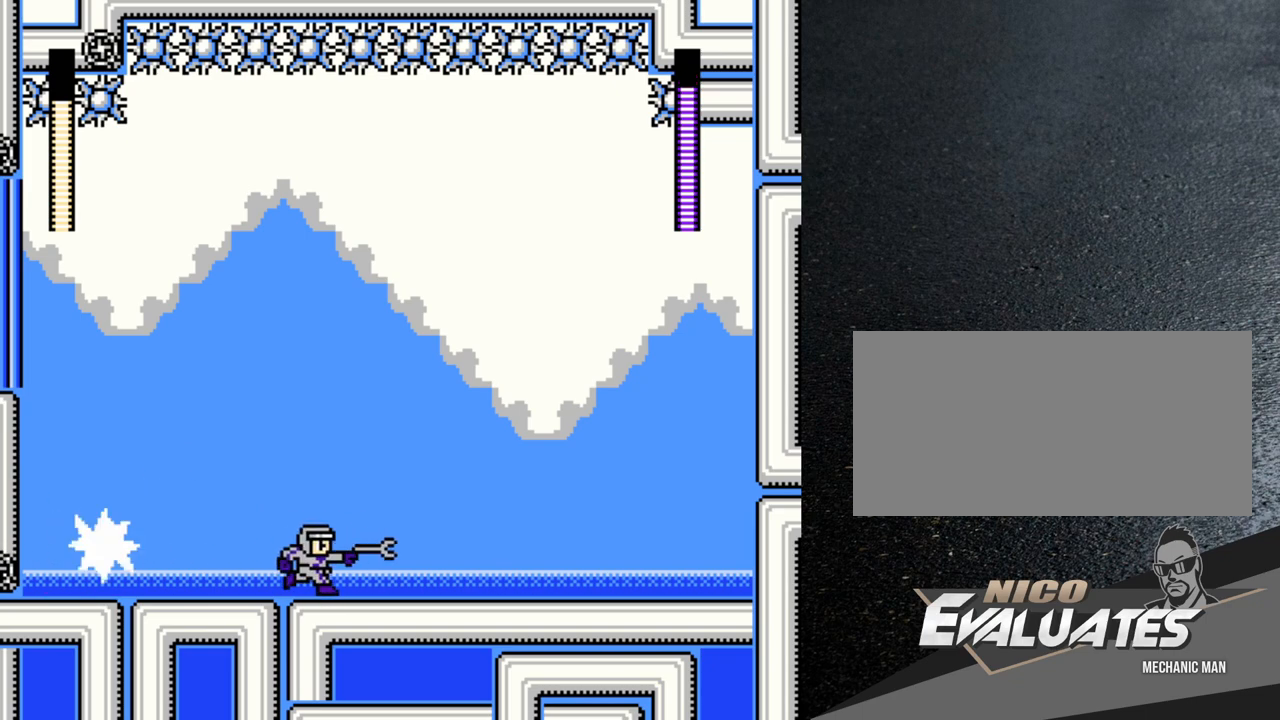
{"buttons": ["Y"], "events": [[50, "Y", "down"], [100, "DPAD_RIGHT", "up"], [150, "Y", "up"], [200, "Y", "down"], [250, "Y", "up"], [317, "DPAD_LEFT", "down"], [367, "Y", "down"], [417, "Y", "up"], [433, "DPAD_LEFT", "up"], [500, "Y", "down"]]}
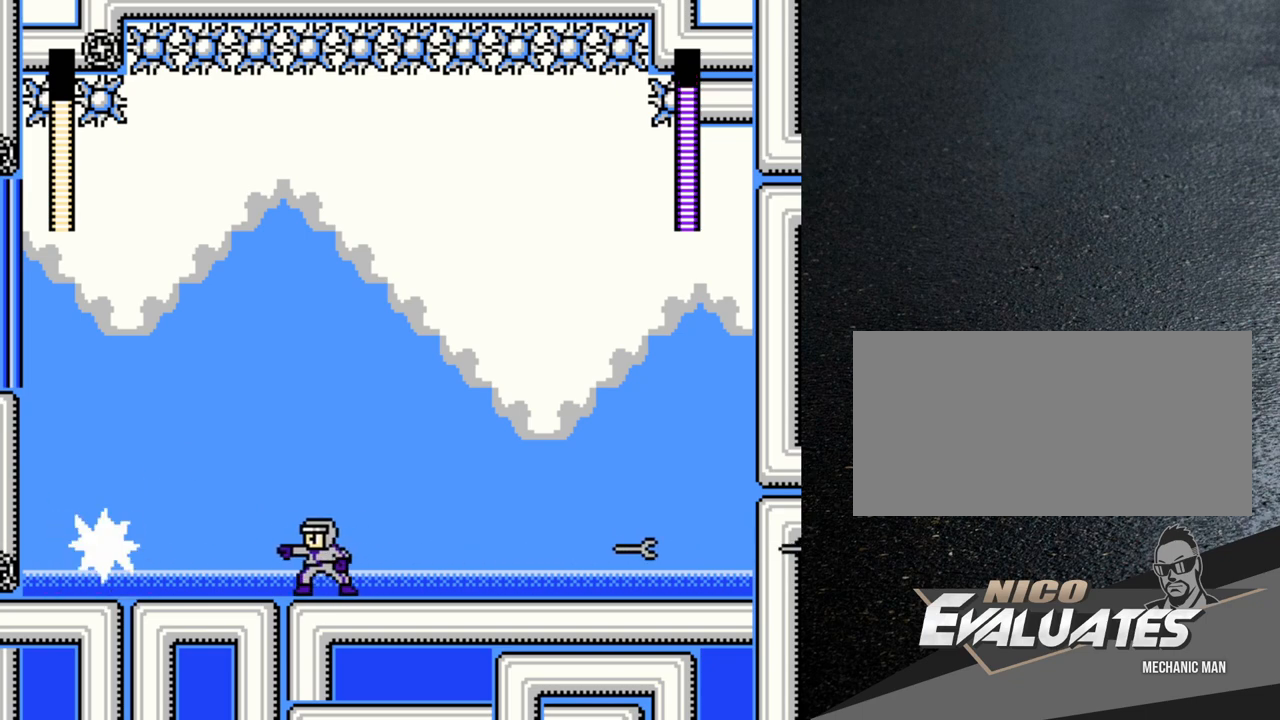
{"buttons": [], "events": [[50, "Y", "up"], [117, "Y", "down"], [183, "Y", "up"], [283, "Y", "down"], [317, "Y", "up"], [400, "Y", "down"], [483, "Y", "up"]]}
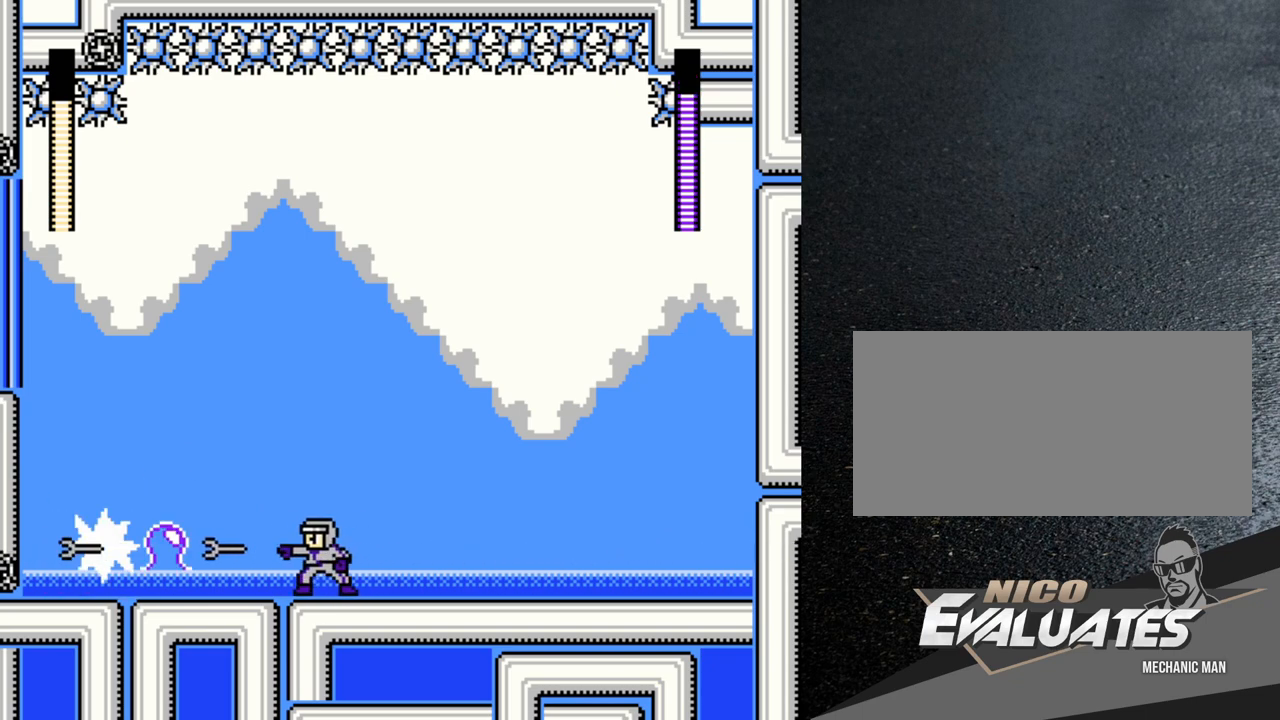
{"buttons": ["Y", "DPAD_LEFT"], "events": [[50, "Y", "down"], [117, "Y", "up"], [183, "Y", "down"], [267, "Y", "up"], [300, "DPAD_LEFT", "down"], [333, "Y", "down"], [417, "Y", "up"], [483, "Y", "down"]]}
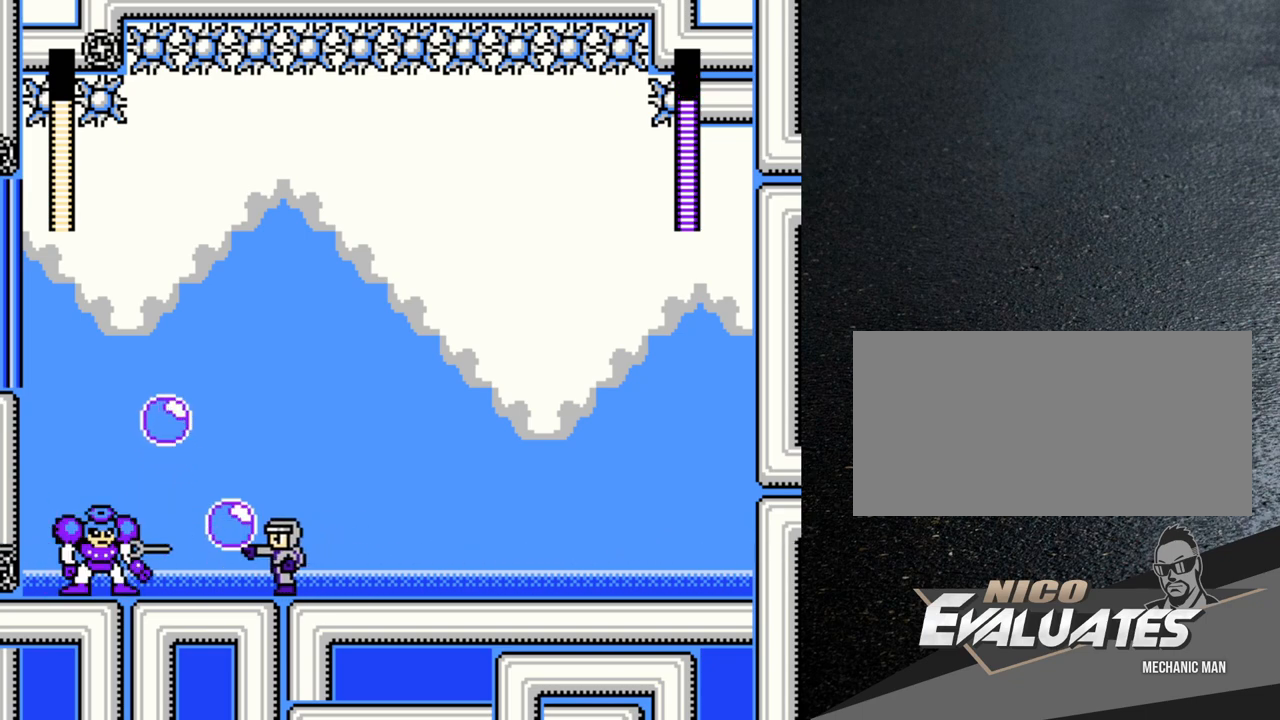
{"buttons": ["DPAD_LEFT"], "events": [[33, "DPAD_LEFT", "up"], [50, "Y", "up"], [117, "Y", "down"], [183, "Y", "up"], [267, "Y", "down"], [317, "Y", "up"], [400, "DPAD_LEFT", "down"], [400, "Y", "down"], [467, "Y", "up"]]}
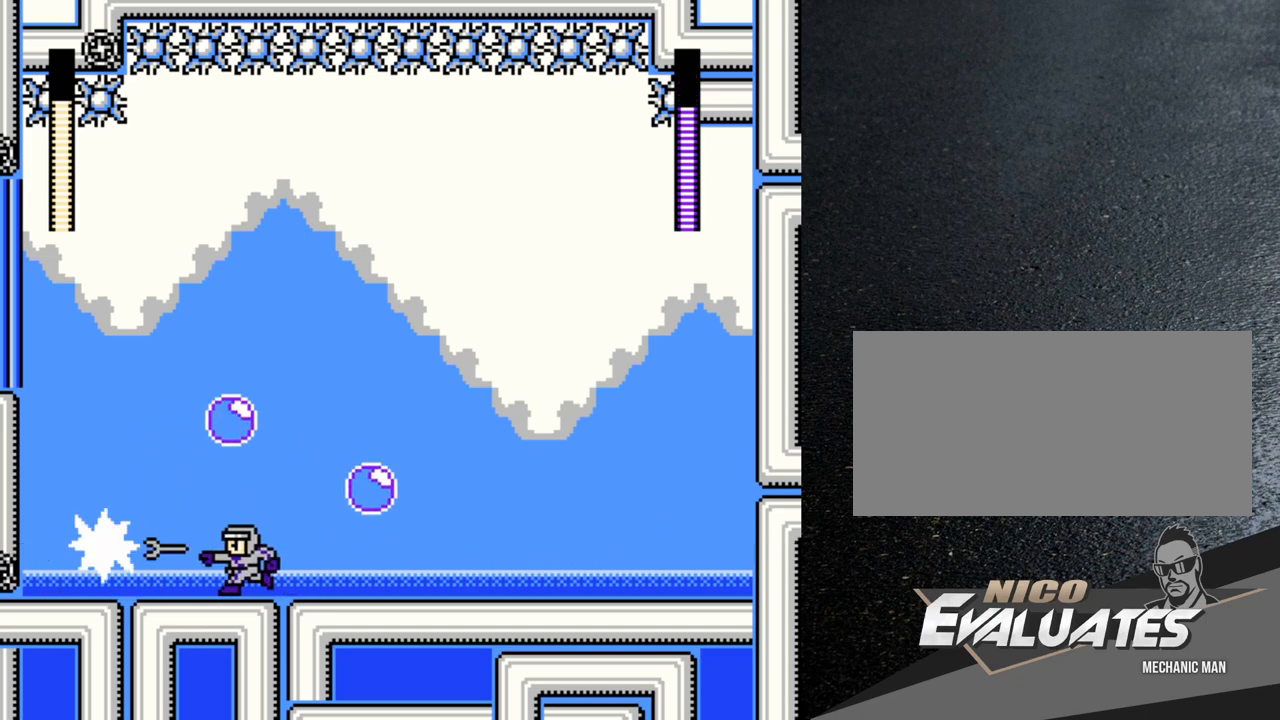
{"buttons": ["Y"], "events": [[67, "Y", "down"], [83, "DPAD_LEFT", "up"], [117, "Y", "up"], [200, "Y", "down"], [267, "DPAD_LEFT", "down"], [267, "Y", "up"], [350, "Y", "down"], [383, "DPAD_LEFT", "up"], [400, "Y", "up"], [500, "Y", "down"]]}
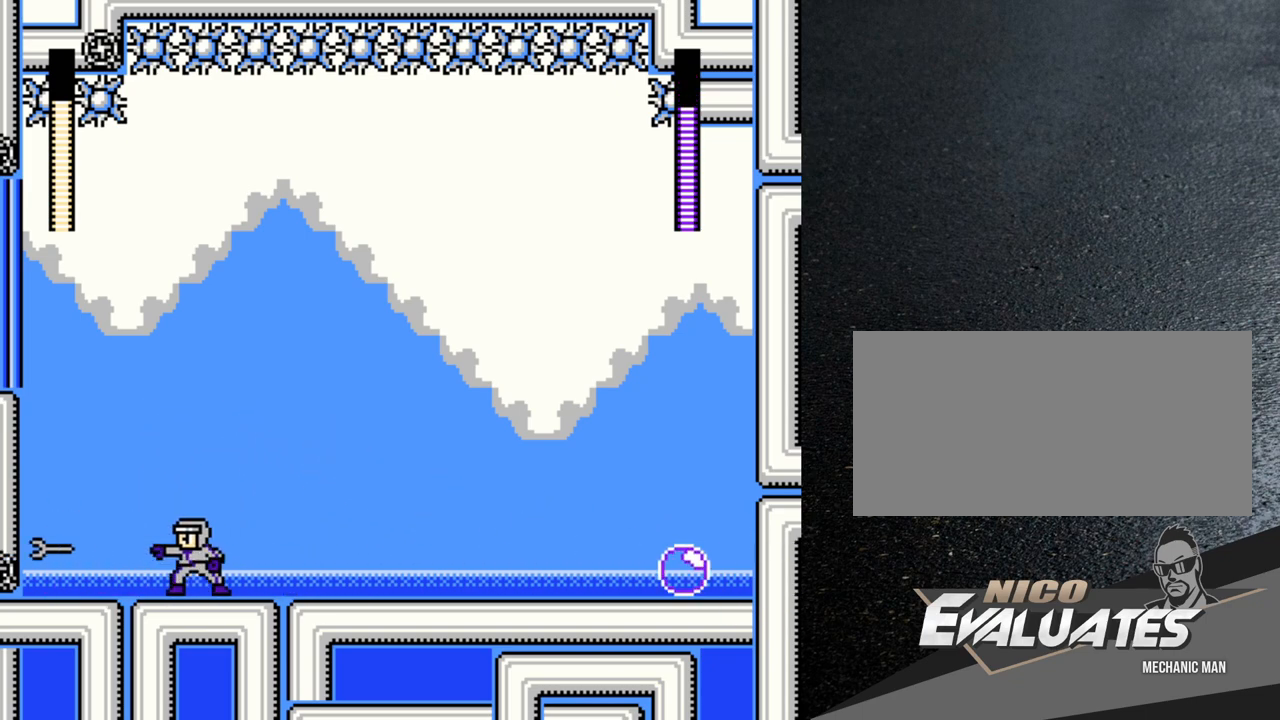
{"buttons": ["Y", "DPAD_RIGHT"], "events": [[50, "Y", "up"], [100, "DPAD_RIGHT", "down"], [150, "Y", "down"], [217, "Y", "up"], [300, "Y", "down"], [400, "Y", "up"], [450, "Y", "down"]]}
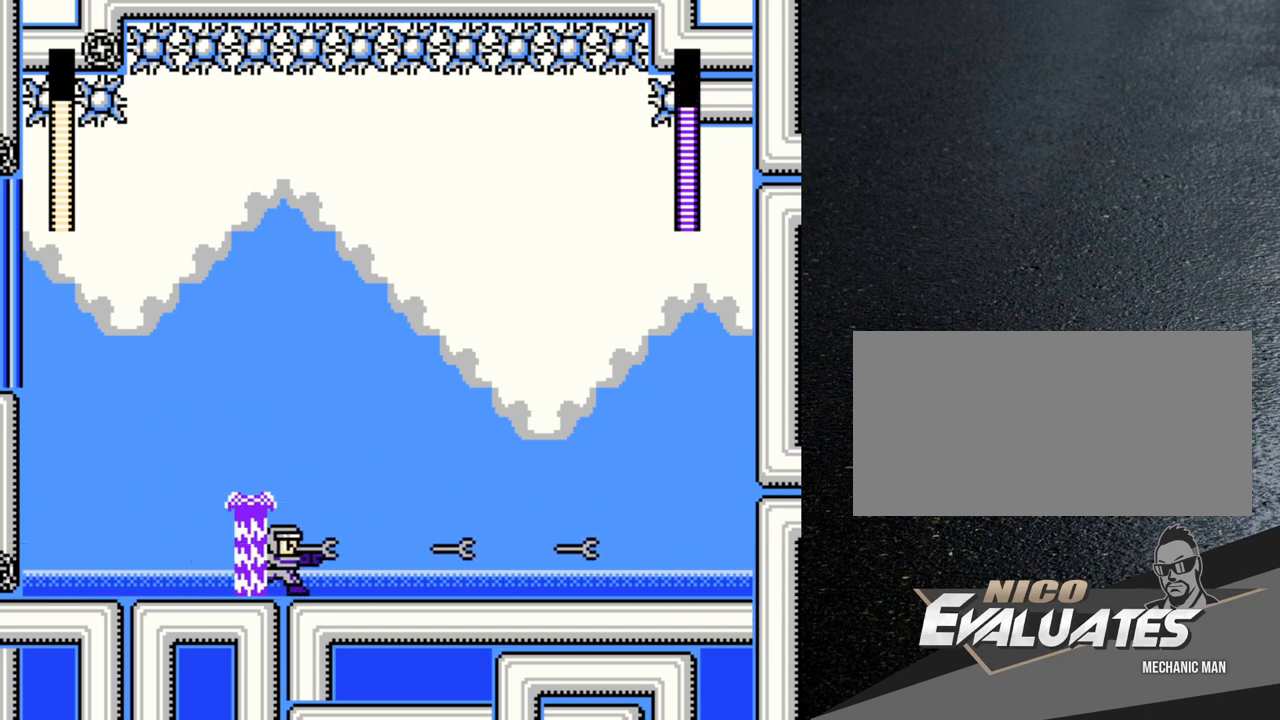
{"buttons": ["DPAD_RIGHT"], "events": [[33, "Y", "up"], [100, "Y", "down"], [183, "Y", "up"], [283, "Y", "down"], [333, "Y", "up"]]}
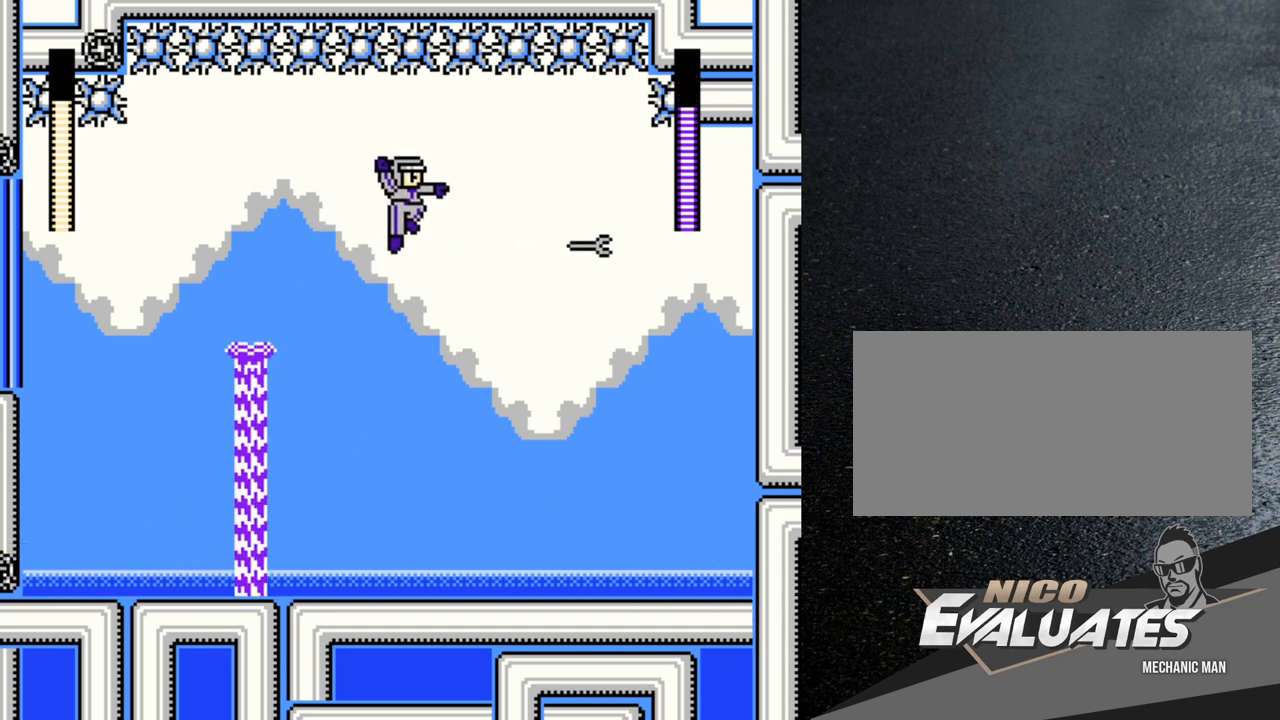
{"buttons": ["DPAD_RIGHT"], "events": [[433, "Y", "down"], [483, "Y", "up"]]}
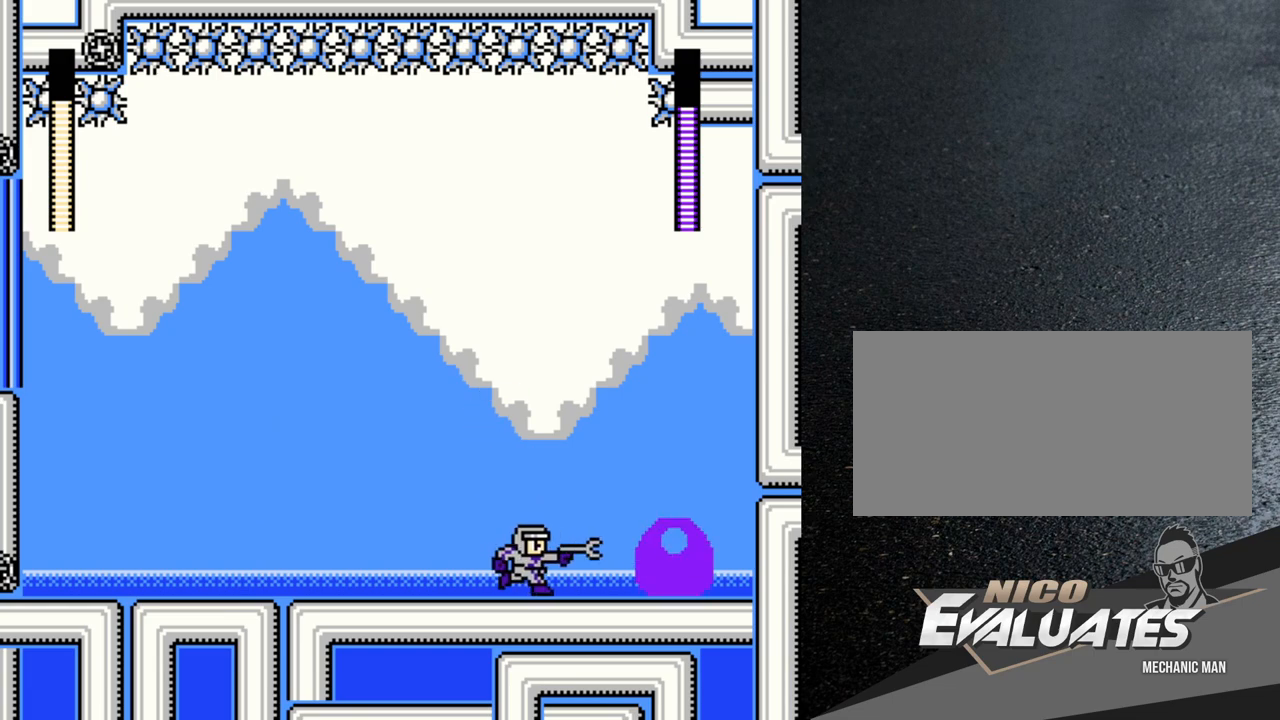
{"buttons": [], "events": [[83, "Y", "down"], [133, "Y", "up"], [217, "DPAD_RIGHT", "up"], [217, "Y", "down"], [283, "Y", "up"], [367, "Y", "down"], [433, "Y", "up"]]}
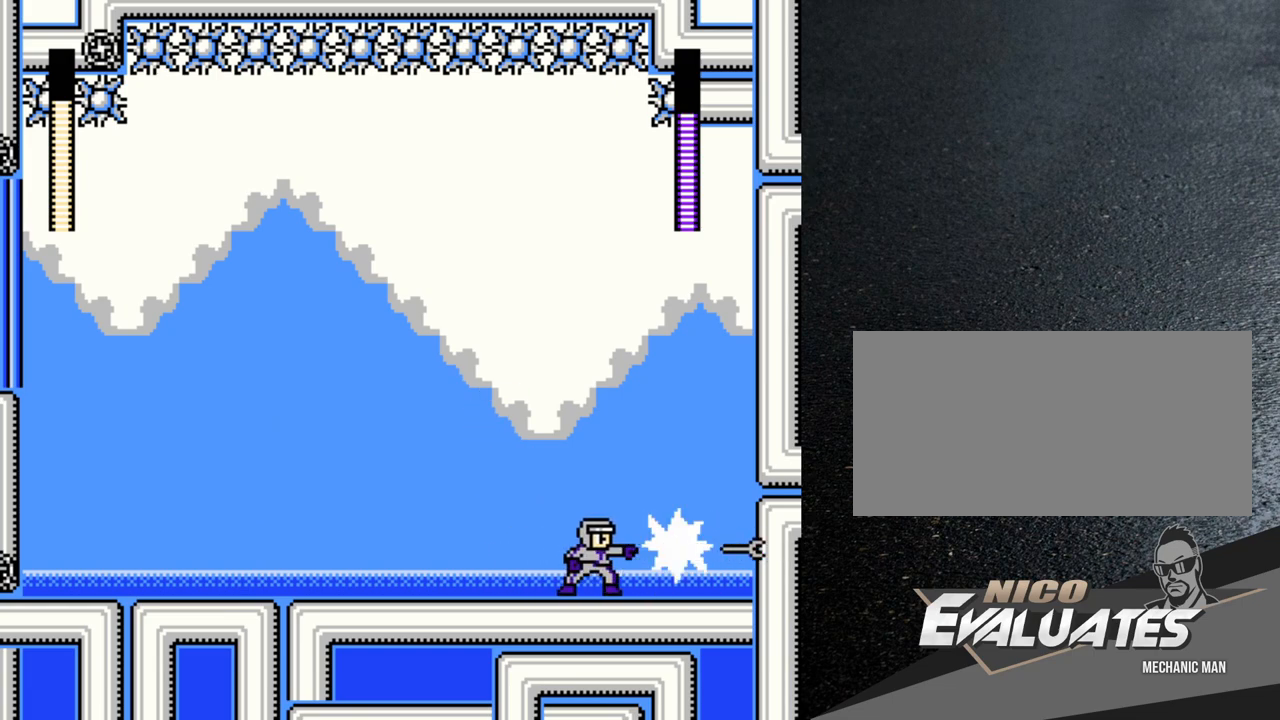
{"buttons": ["Y", "DPAD_LEFT"], "events": [[17, "Y", "down"], [83, "Y", "up"], [150, "Y", "down"], [217, "Y", "up"], [300, "Y", "down"], [333, "DPAD_LEFT", "down"], [367, "Y", "up"], [450, "Y", "down"]]}
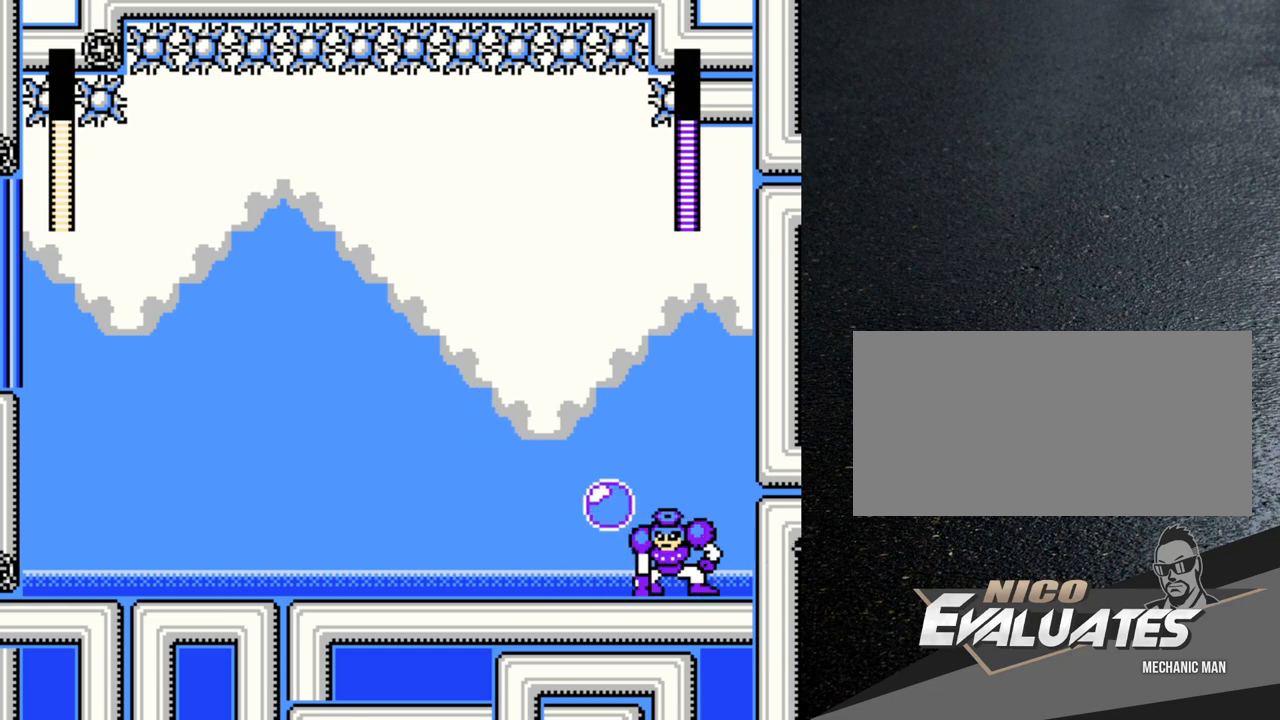
{"buttons": [], "events": [[50, "Y", "up"], [100, "Y", "down"], [167, "Y", "up"], [250, "Y", "down"], [333, "Y", "up"], [500, "DPAD_LEFT", "up"]]}
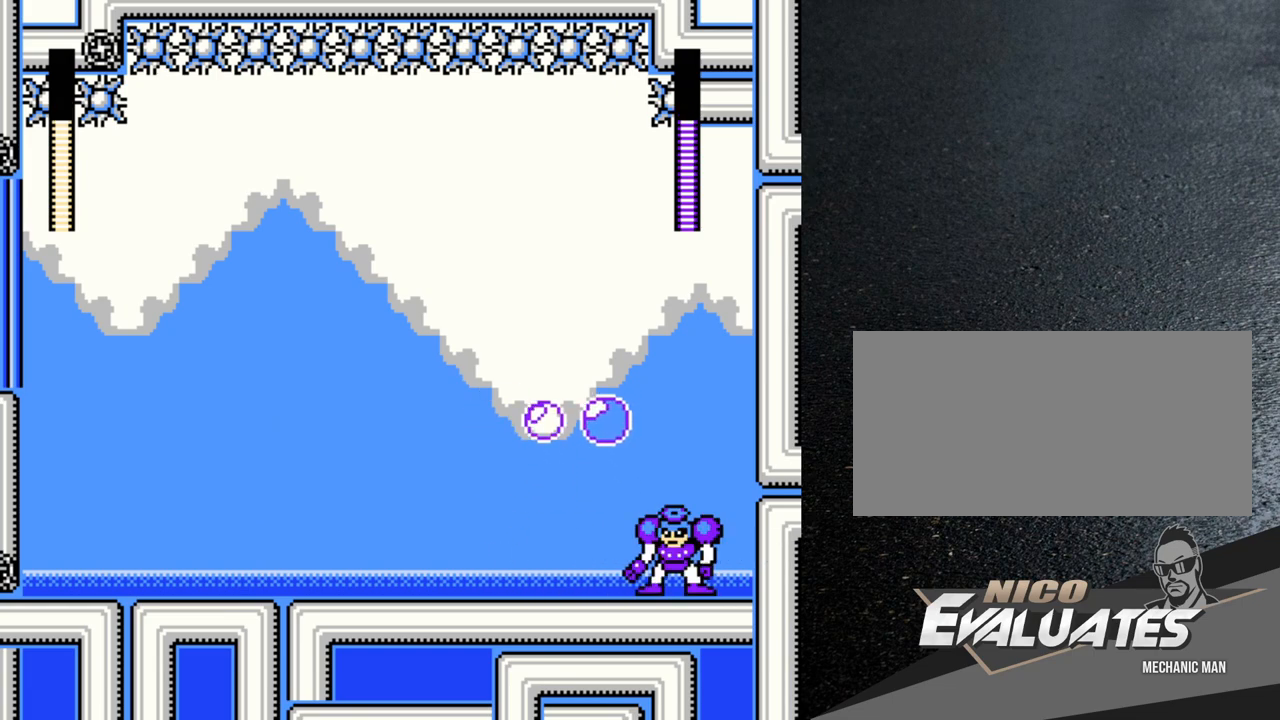
{"buttons": ["Y"], "events": [[17, "DPAD_RIGHT", "down"], [83, "Y", "down"], [117, "DPAD_RIGHT", "up"], [117, "Y", "up"], [217, "Y", "down"], [267, "Y", "up"], [350, "Y", "down"], [417, "Y", "up"], [483, "Y", "down"]]}
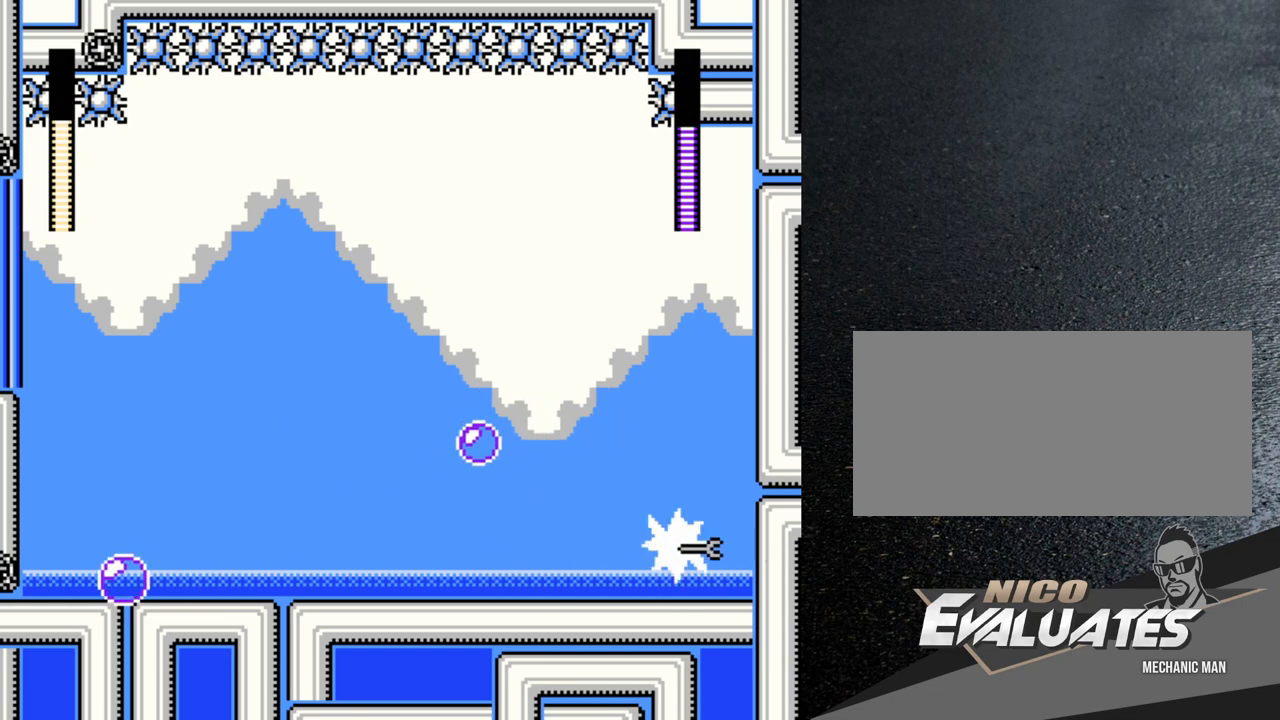
{"buttons": ["DPAD_LEFT"], "events": [[50, "Y", "up"], [133, "Y", "down"], [200, "Y", "up"], [283, "Y", "down"], [350, "Y", "up"], [417, "Y", "down"], [467, "DPAD_LEFT", "down"], [467, "Y", "up"]]}
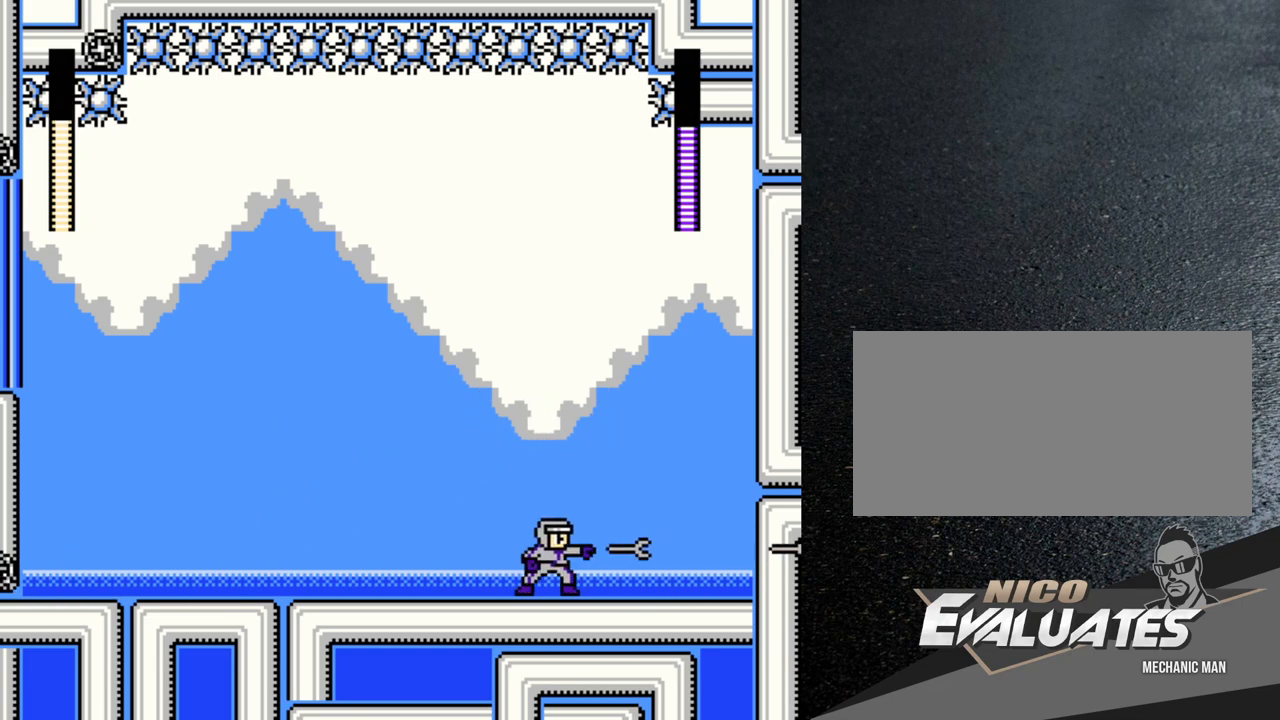
{"buttons": ["DPAD_LEFT"], "events": [[67, "Y", "down"], [167, "Y", "up"], [217, "Y", "down"], [300, "Y", "up"], [367, "Y", "down"], [450, "Y", "up"]]}
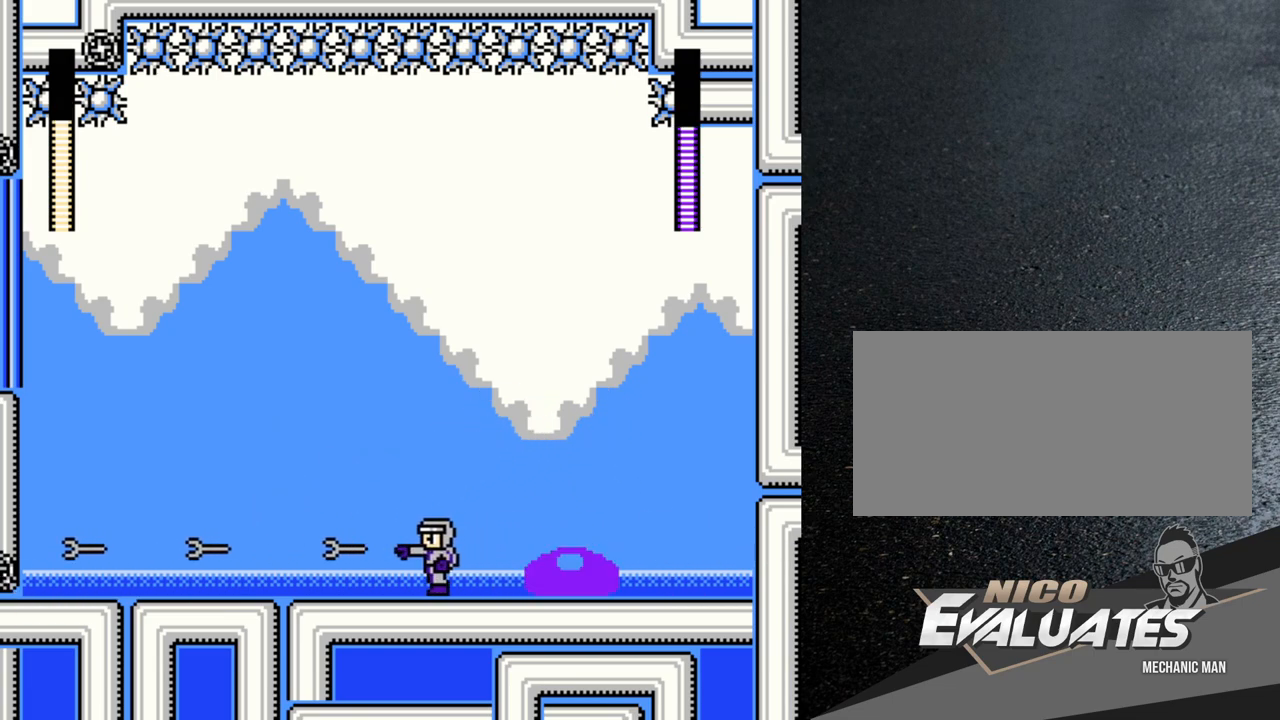
{"buttons": [], "events": [[50, "Y", "down"], [117, "Y", "up"], [200, "Y", "down"], [250, "Y", "up"], [333, "Y", "down"], [350, "DPAD_LEFT", "up"], [367, "DPAD_RIGHT", "down"], [367, "Y", "up"], [450, "DPAD_RIGHT", "up"], [450, "Y", "down"], [500, "Y", "up"]]}
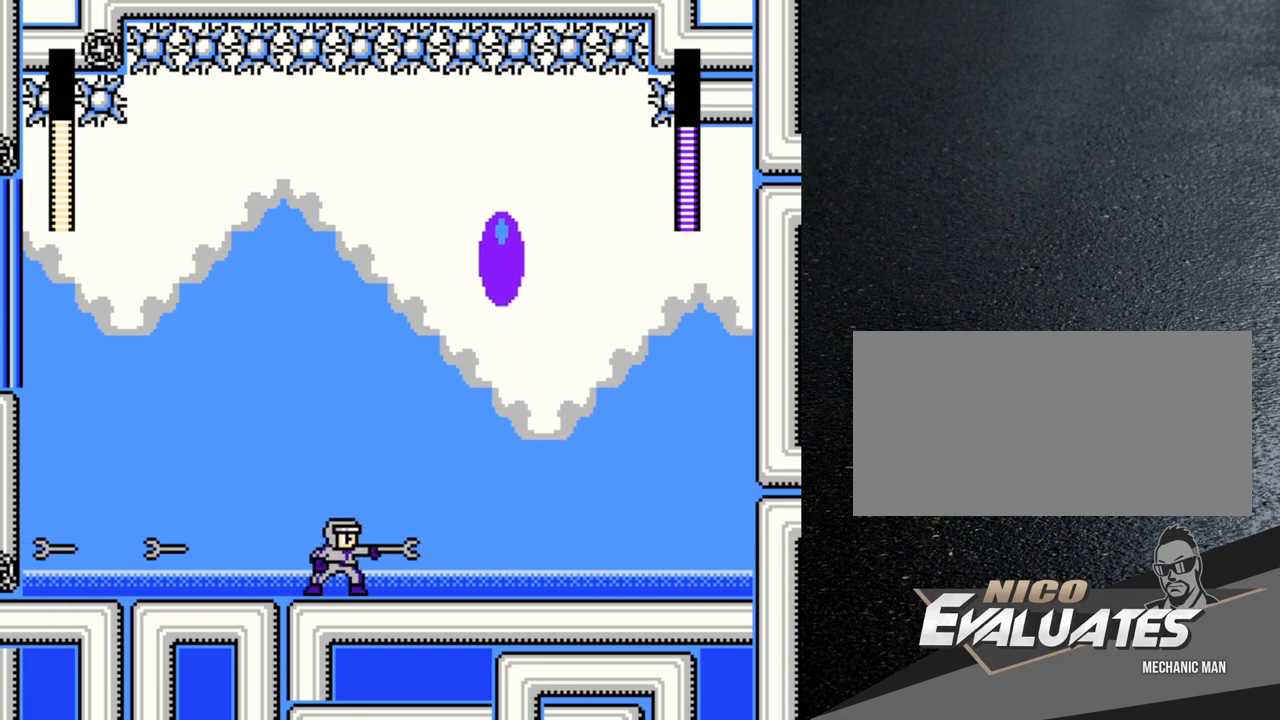
{"buttons": [], "events": [[83, "DPAD_LEFT", "down"], [167, "Y", "down"], [217, "Y", "up"], [367, "DPAD_LEFT", "up"], [400, "DPAD_RIGHT", "down"], [450, "Y", "down"], [467, "DPAD_RIGHT", "up"], [483, "Y", "up"]]}